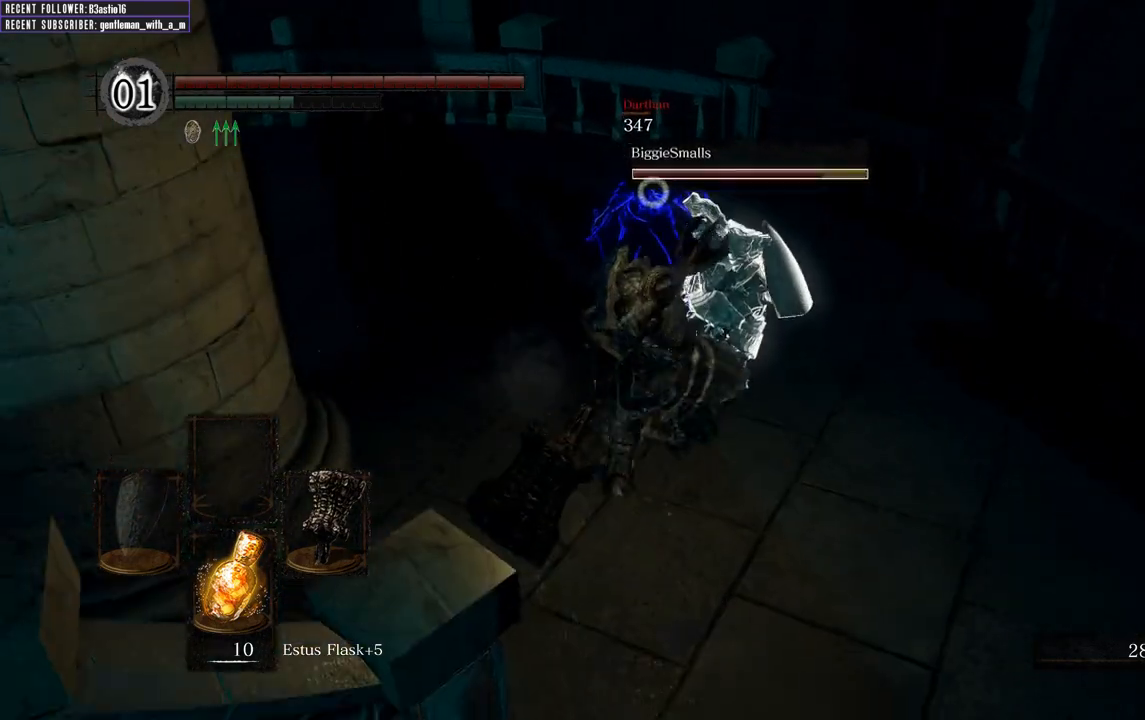
Gameplay with a controller (Xbox layout); each line is a JSON object with the inputs held at the frame after it. "events" lists button and stick changes between this image and that frame as [ms after this image, input, new state], when the widget could be followed in between.
{"buttons": [], "left_stick": "center", "right_stick": "center", "events": []}
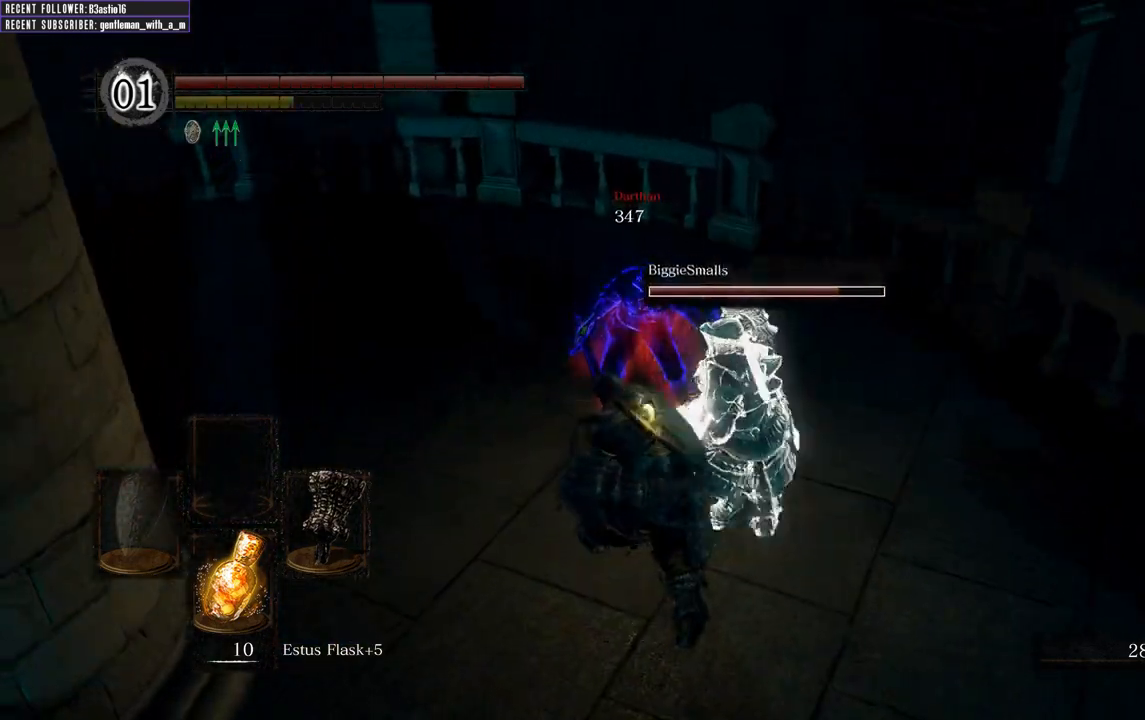
{"buttons": [], "left_stick": "center", "right_stick": "center", "events": []}
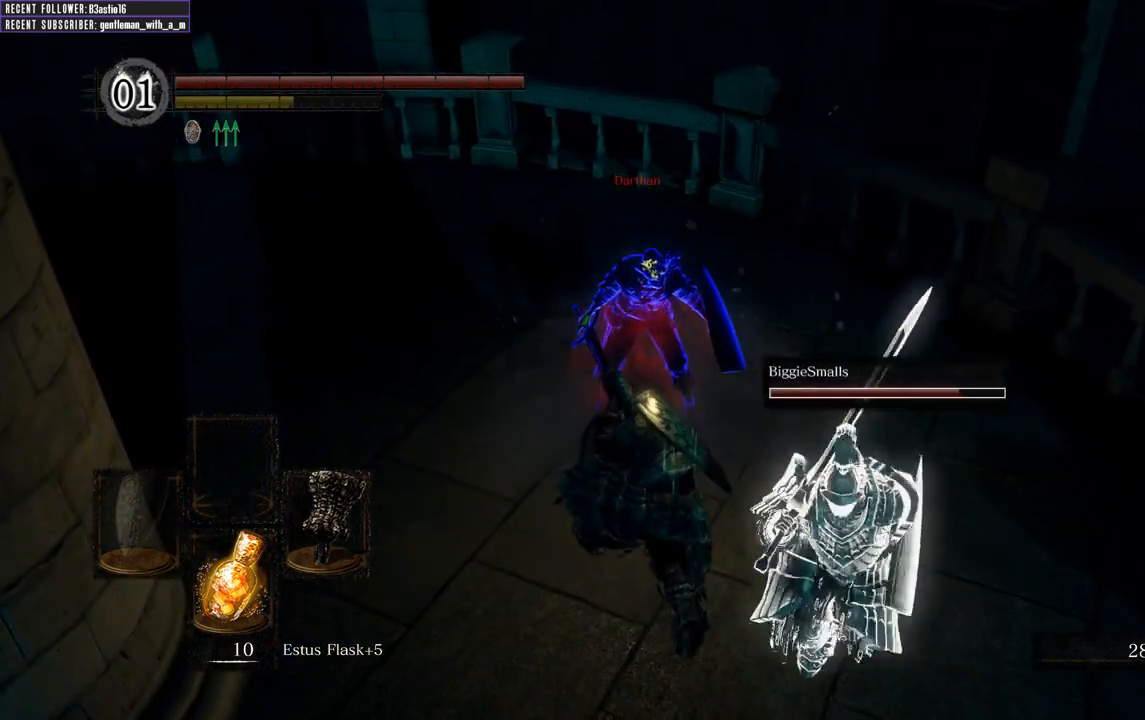
{"buttons": [], "left_stick": "up", "right_stick": "center", "events": [[317, "left_stick", "up"]]}
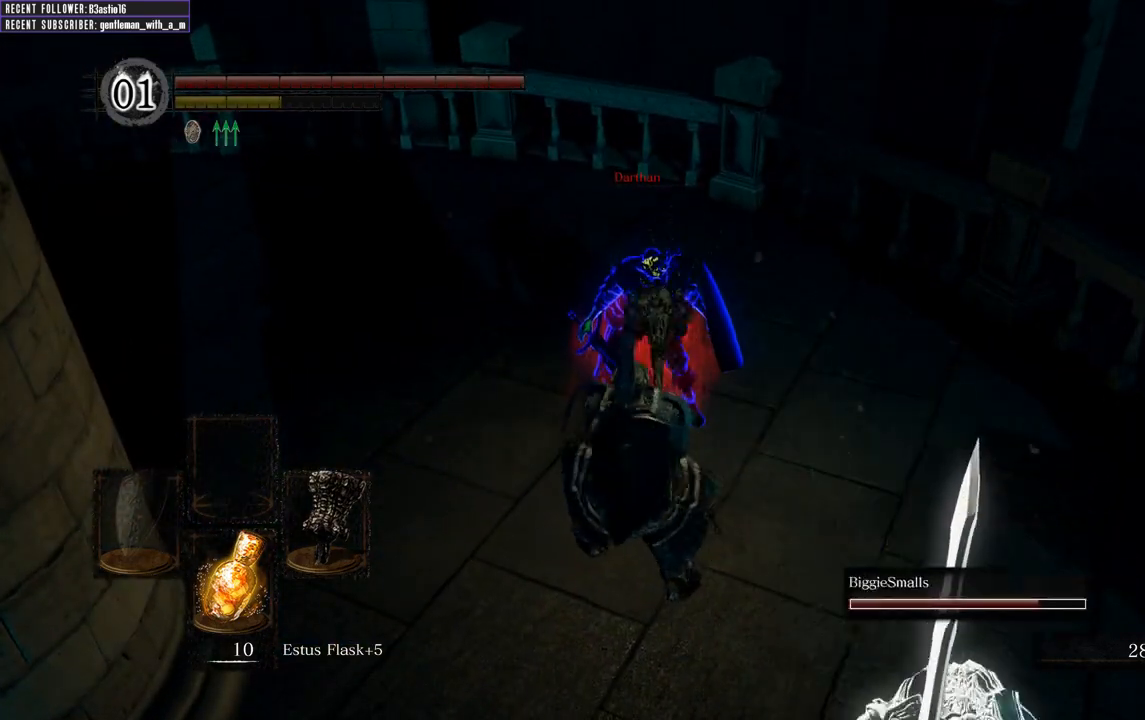
{"buttons": [], "left_stick": "up-left", "right_stick": "center", "events": [[83, "left_stick", "center"], [200, "right_stick", "left"], [283, "left_stick", "up-left"], [483, "right_stick", "center"]]}
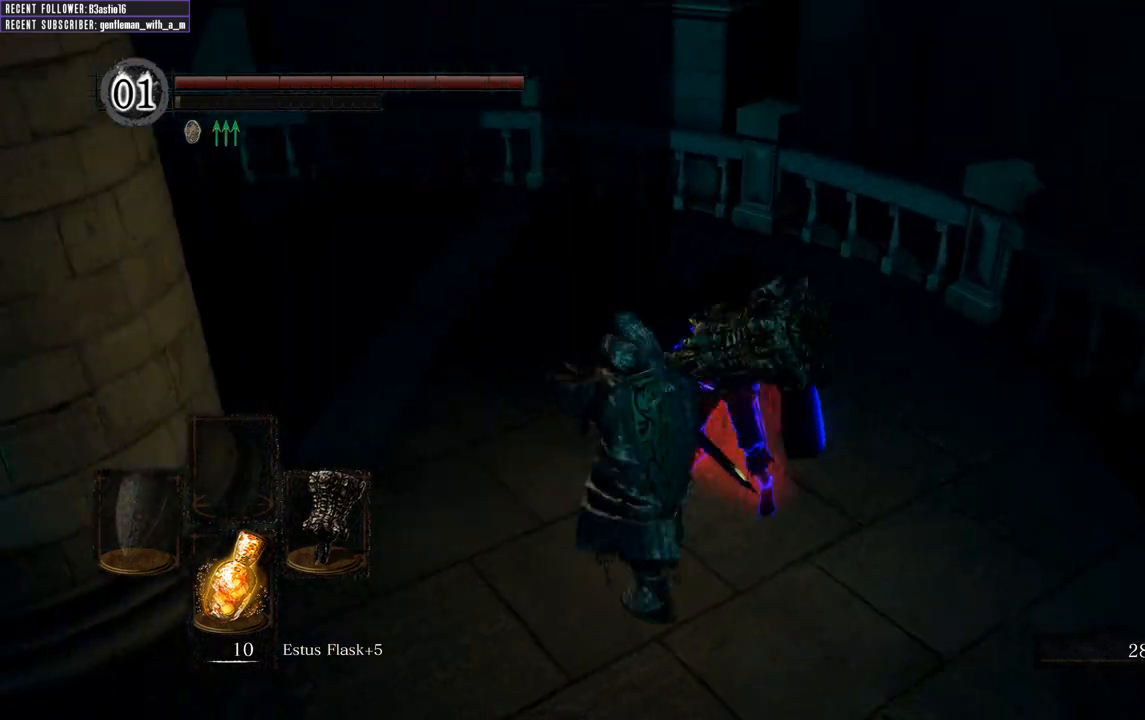
{"buttons": [], "left_stick": "center", "right_stick": "center", "events": [[100, "left_stick", "center"], [250, "right_stick", "up-left"], [500, "right_stick", "center"]]}
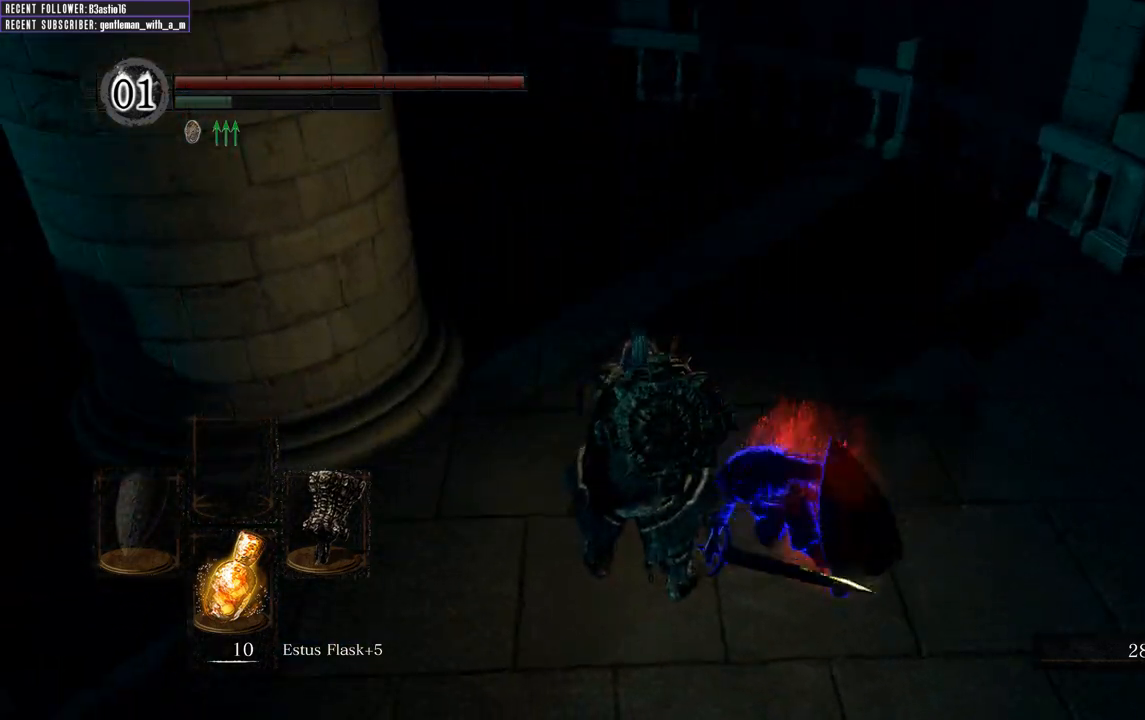
{"buttons": [], "left_stick": "center", "right_stick": "center", "events": []}
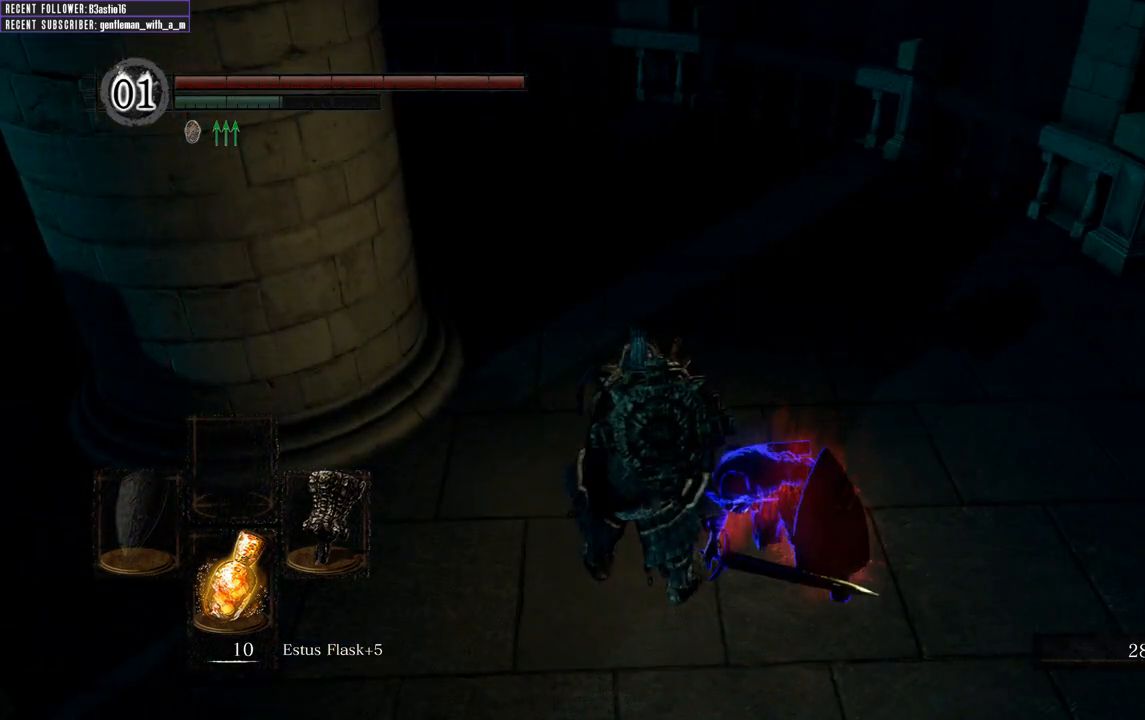
{"buttons": [], "left_stick": "center", "right_stick": "center", "events": [[17, "right_stick", "left"], [233, "right_stick", "center"]]}
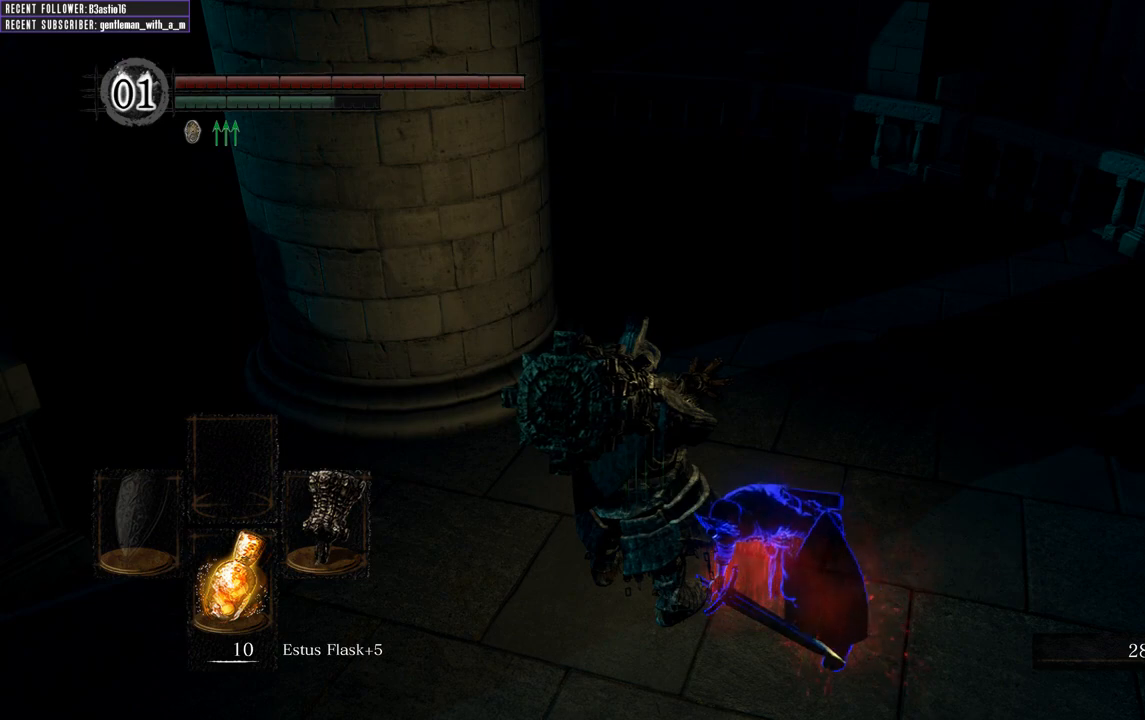
{"buttons": [], "left_stick": "center", "right_stick": "center", "events": [[183, "right_stick", "left"], [300, "left_stick", "down-right"], [383, "right_stick", "center"], [400, "left_stick", "center"]]}
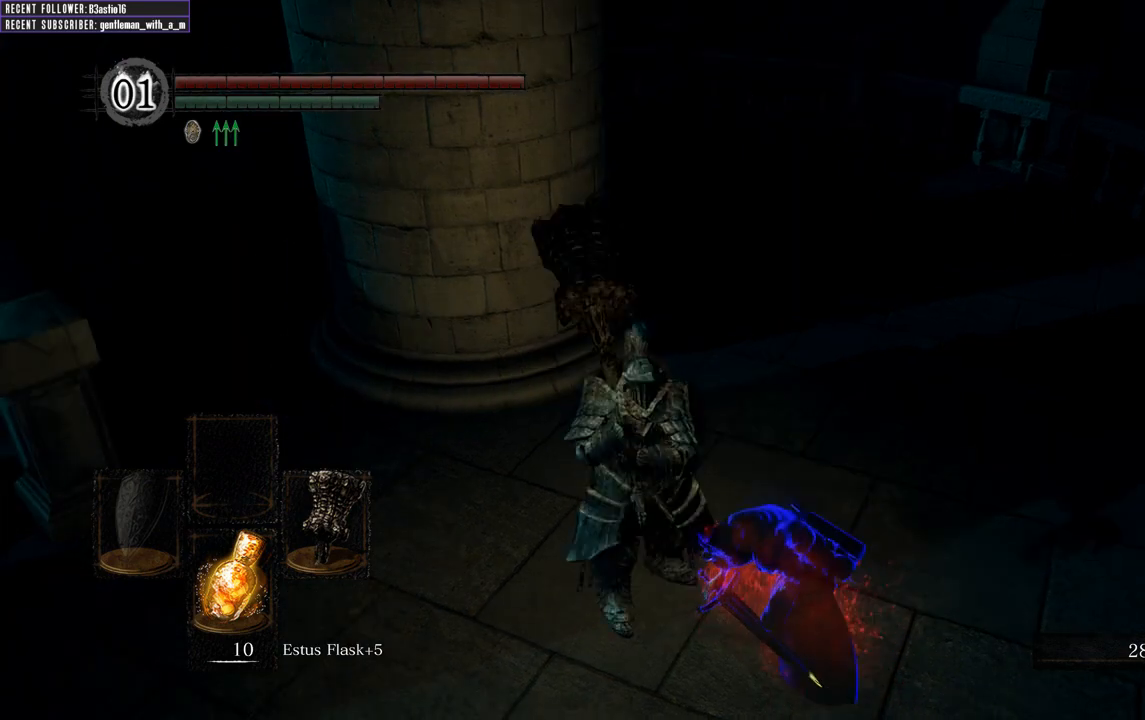
{"buttons": [], "left_stick": "center", "right_stick": "center", "events": [[133, "L1", "down"], [217, "right_stick", "up"], [267, "L1", "up"], [267, "right_stick", "center"], [350, "L1", "down"], [450, "L1", "up"]]}
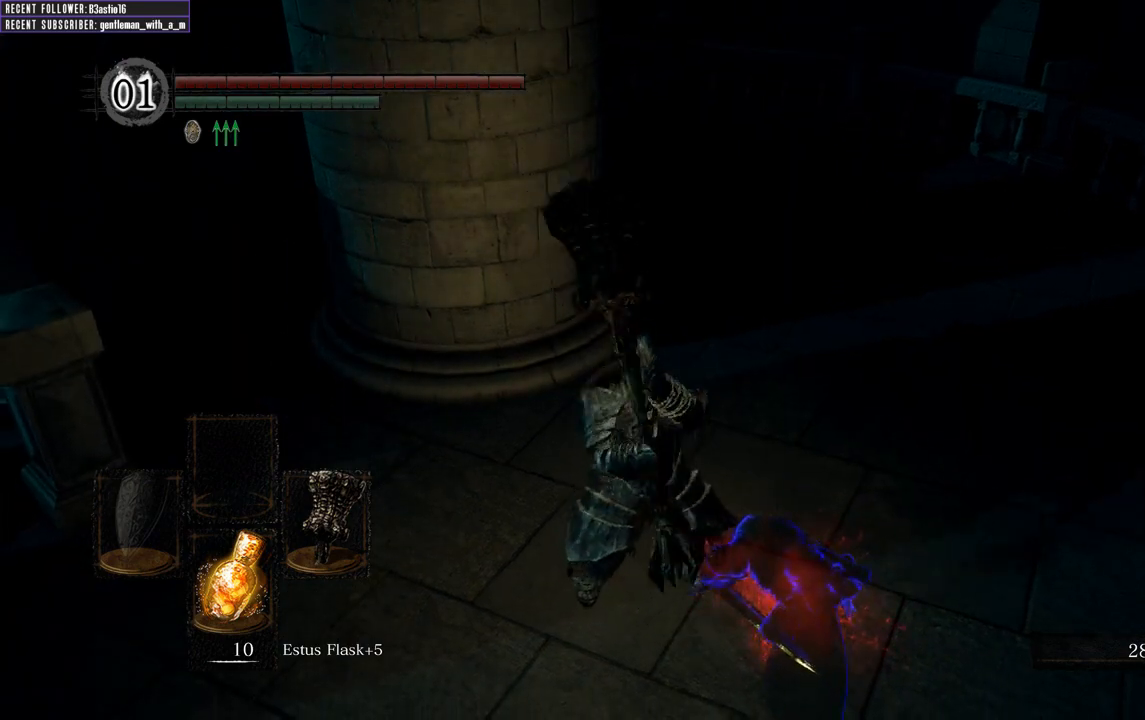
{"buttons": ["L1"], "left_stick": "center", "right_stick": "center", "events": [[50, "L1", "down"], [117, "L1", "up"], [233, "L1", "down"], [333, "L1", "up"], [417, "L1", "down"]]}
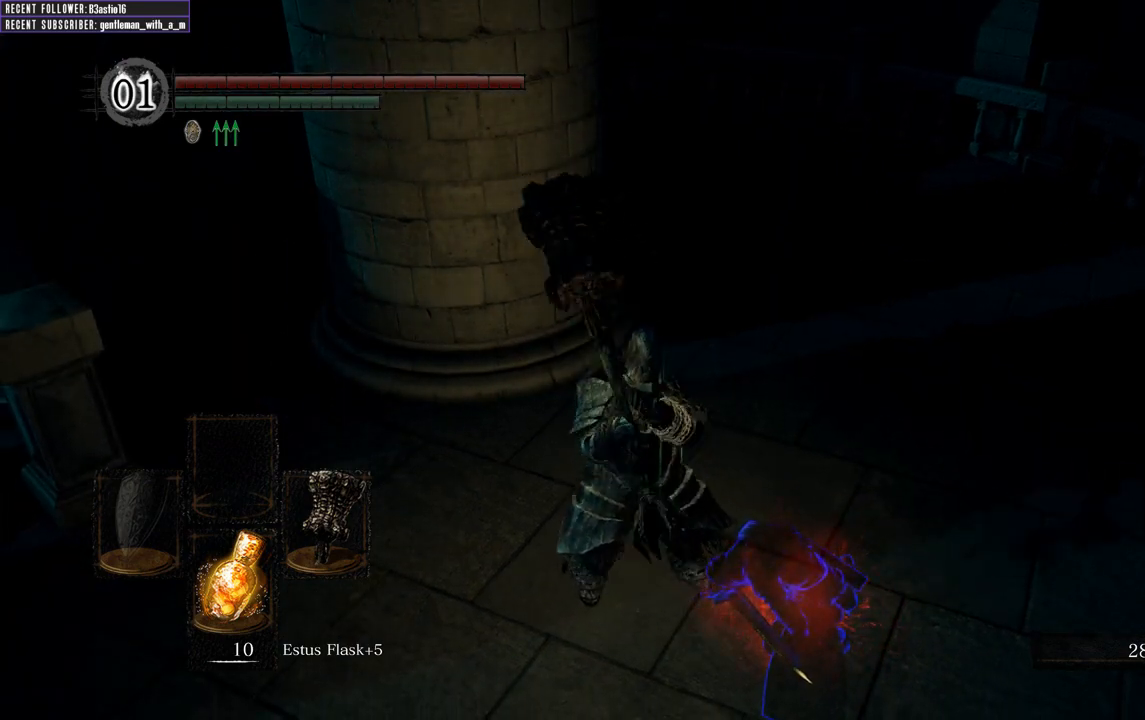
{"buttons": [], "left_stick": "center", "right_stick": "center", "events": [[33, "L1", "up"], [100, "L1", "down"], [217, "L1", "up"], [333, "L1", "down"], [450, "L1", "up"]]}
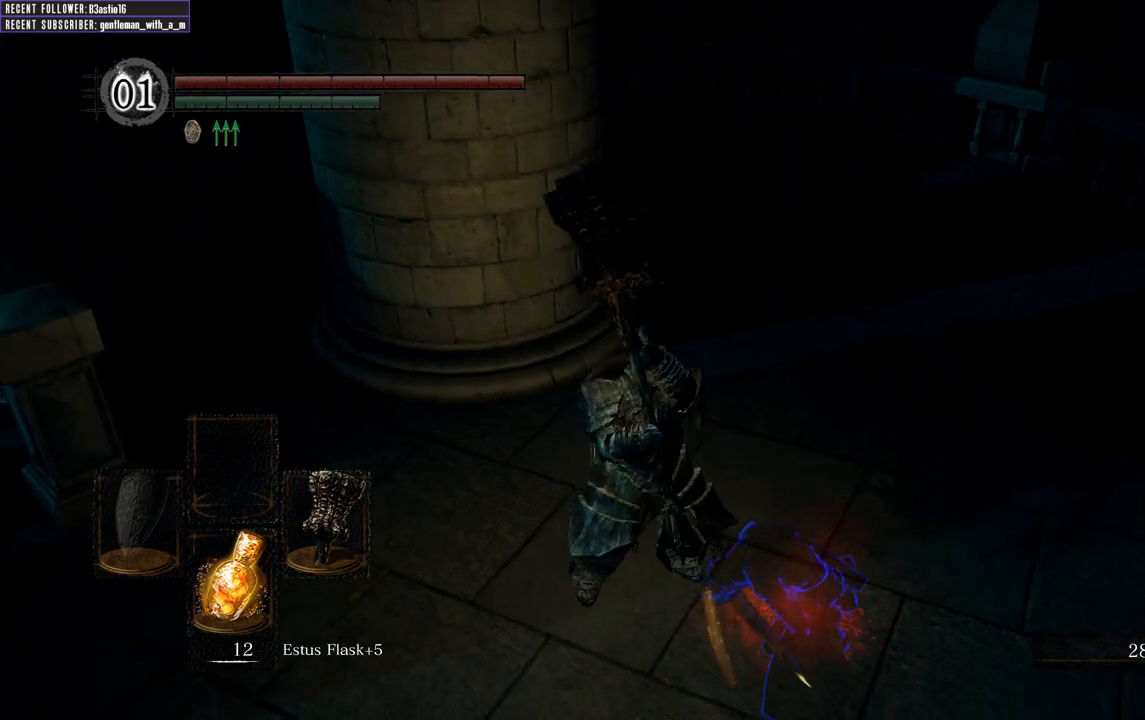
{"buttons": ["L1"], "left_stick": "center", "right_stick": "center", "events": [[50, "L1", "down"], [183, "L1", "up"], [267, "L1", "down"], [367, "L1", "up"], [483, "L1", "down"]]}
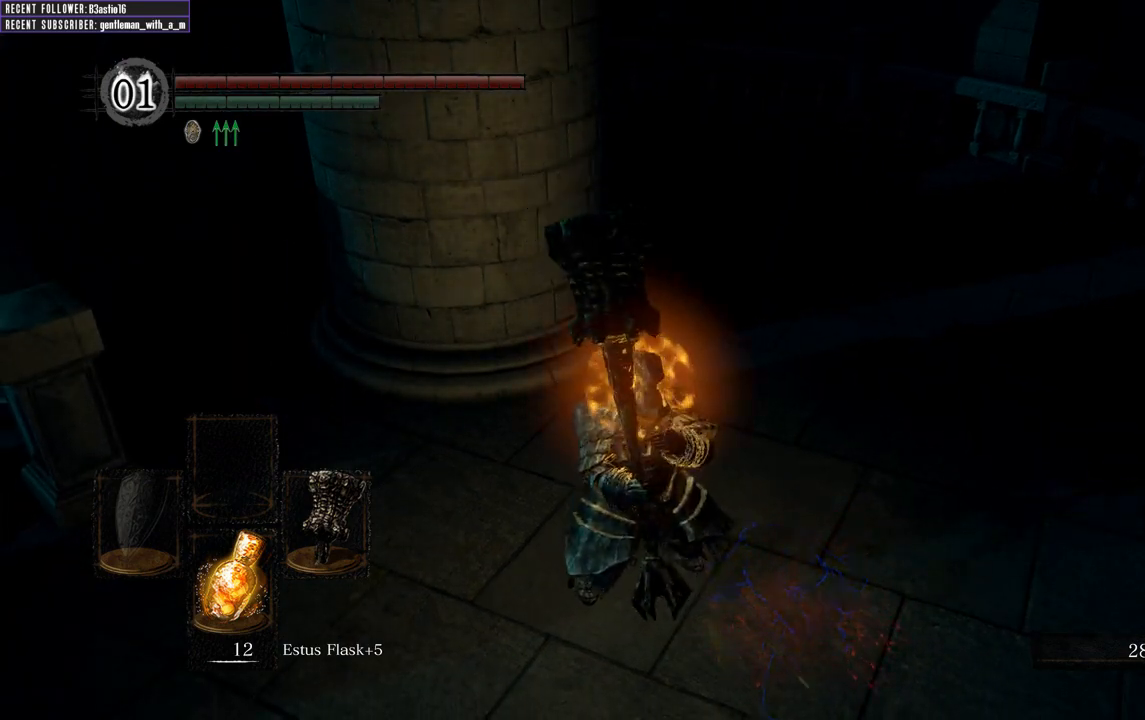
{"buttons": ["L1"], "left_stick": "center", "right_stick": "center", "events": [[117, "L1", "up"], [217, "L1", "down"], [317, "L1", "up"], [417, "L1", "down"]]}
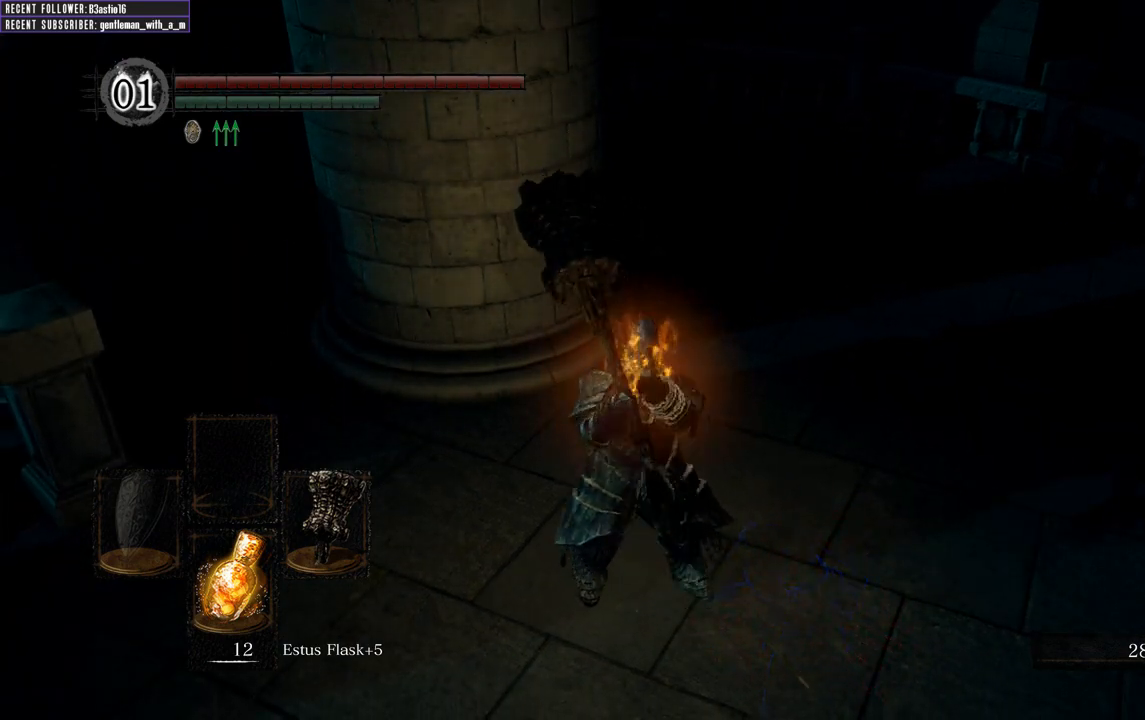
{"buttons": ["L1"], "left_stick": "center", "right_stick": "left", "events": [[67, "L1", "up"], [117, "L1", "down"], [317, "right_stick", "left"]]}
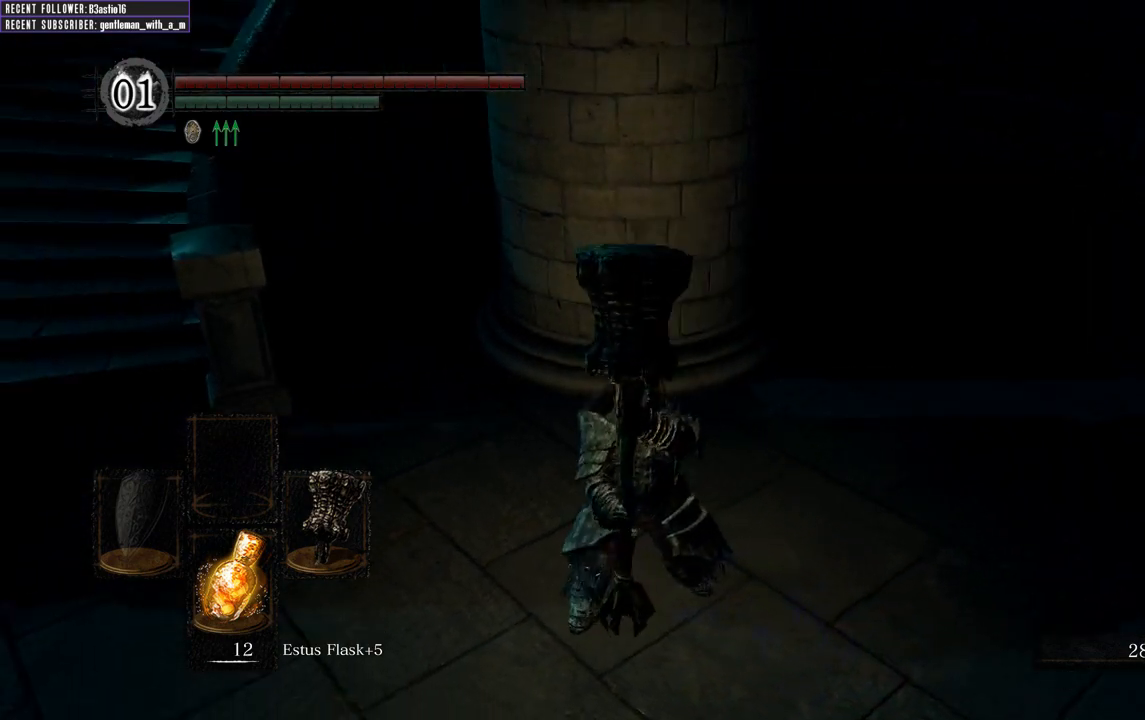
{"buttons": ["L1"], "left_stick": "center", "right_stick": "left", "events": []}
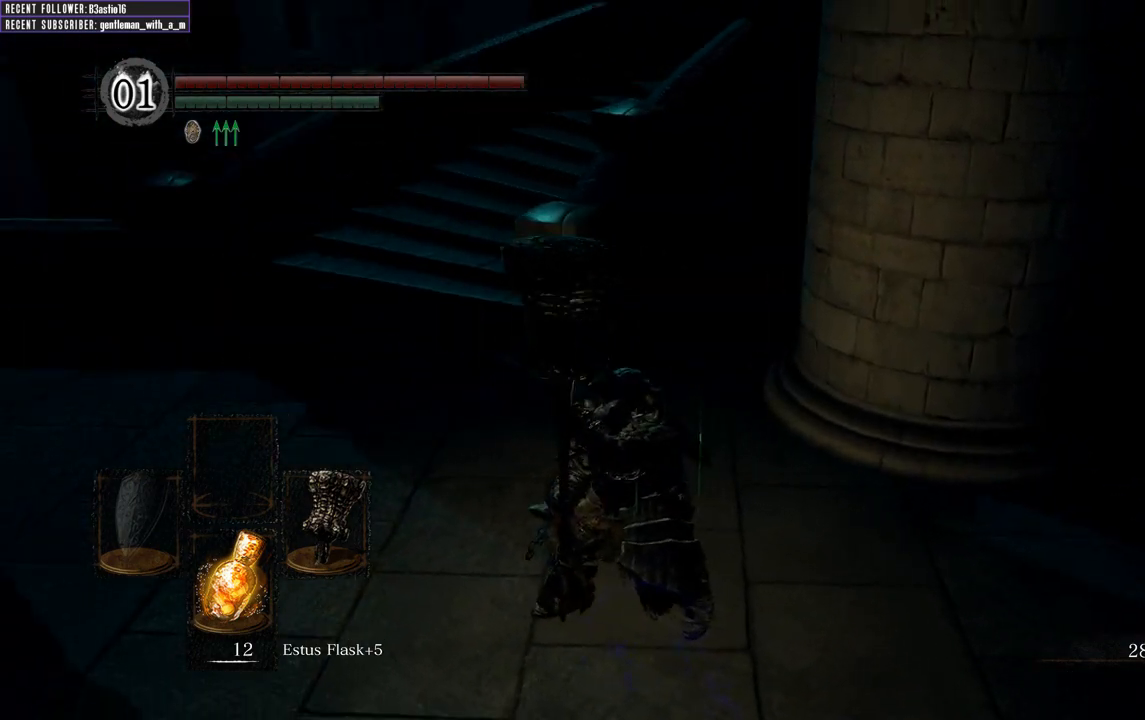
{"buttons": ["L1"], "left_stick": "center", "right_stick": "left", "events": [[250, "right_stick", "center"], [450, "right_stick", "left"]]}
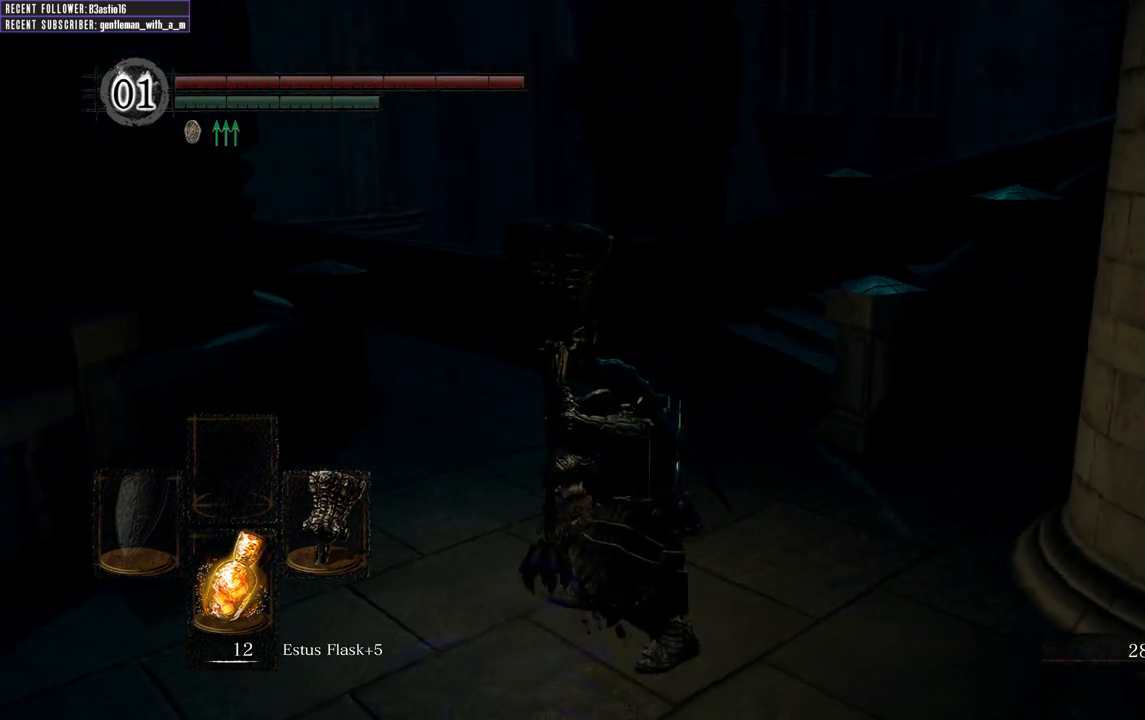
{"buttons": [], "left_stick": "center", "right_stick": "up-left", "events": [[17, "L1", "up"], [417, "right_stick", "up-left"]]}
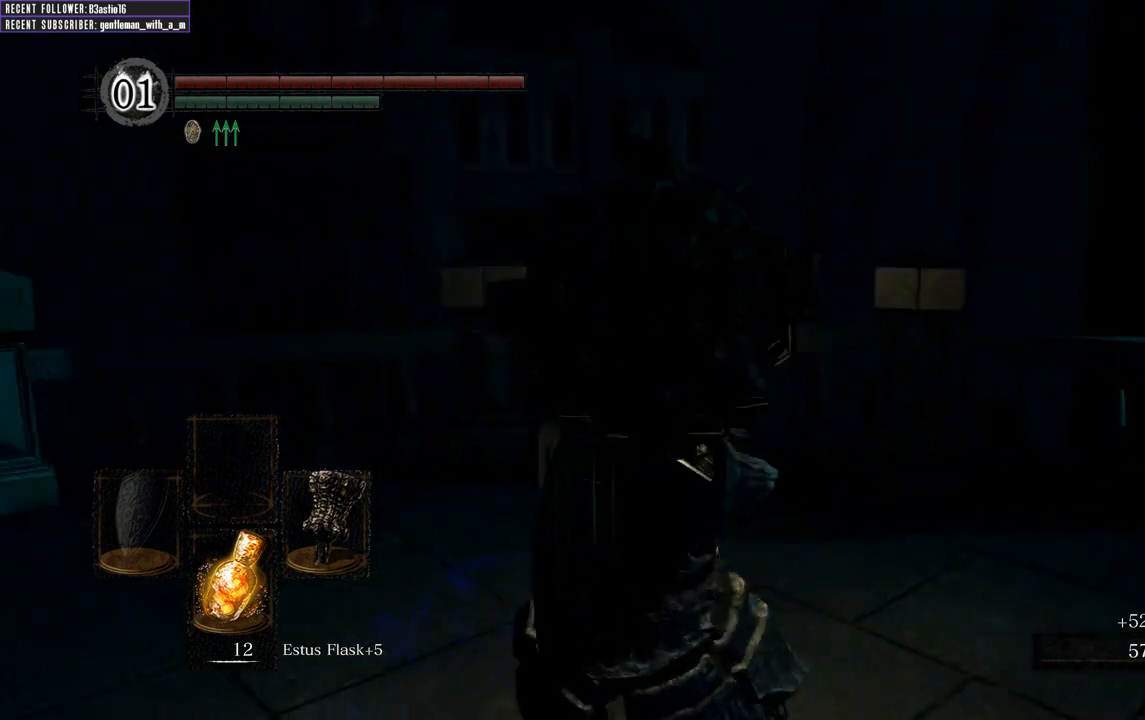
{"buttons": [], "left_stick": "center", "right_stick": "center", "events": [[350, "right_stick", "center"]]}
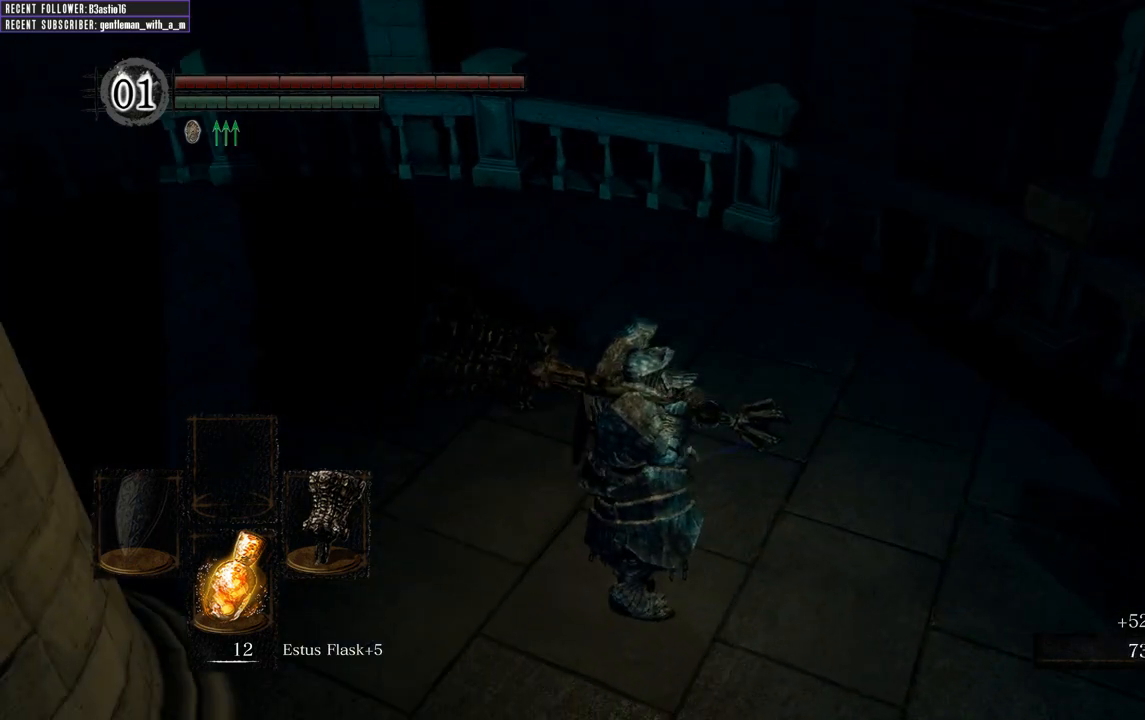
{"buttons": [], "left_stick": "center", "right_stick": "left", "events": [[300, "right_stick", "left"]]}
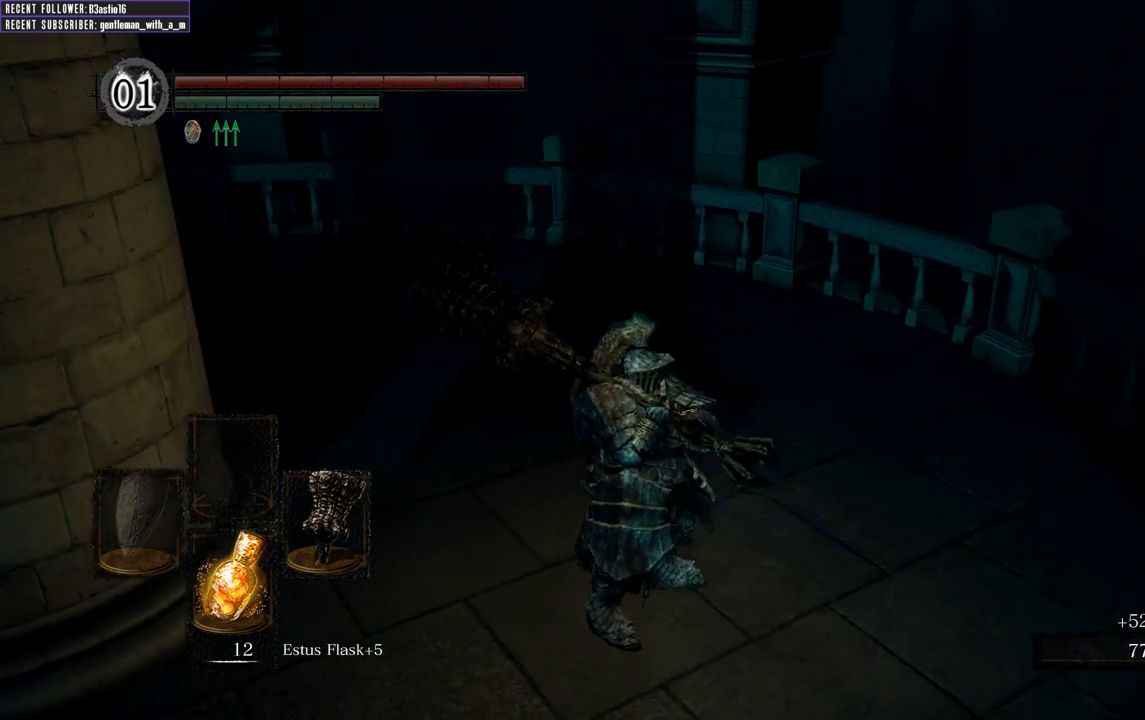
{"buttons": [], "left_stick": "center", "right_stick": "center", "events": [[100, "right_stick", "center"]]}
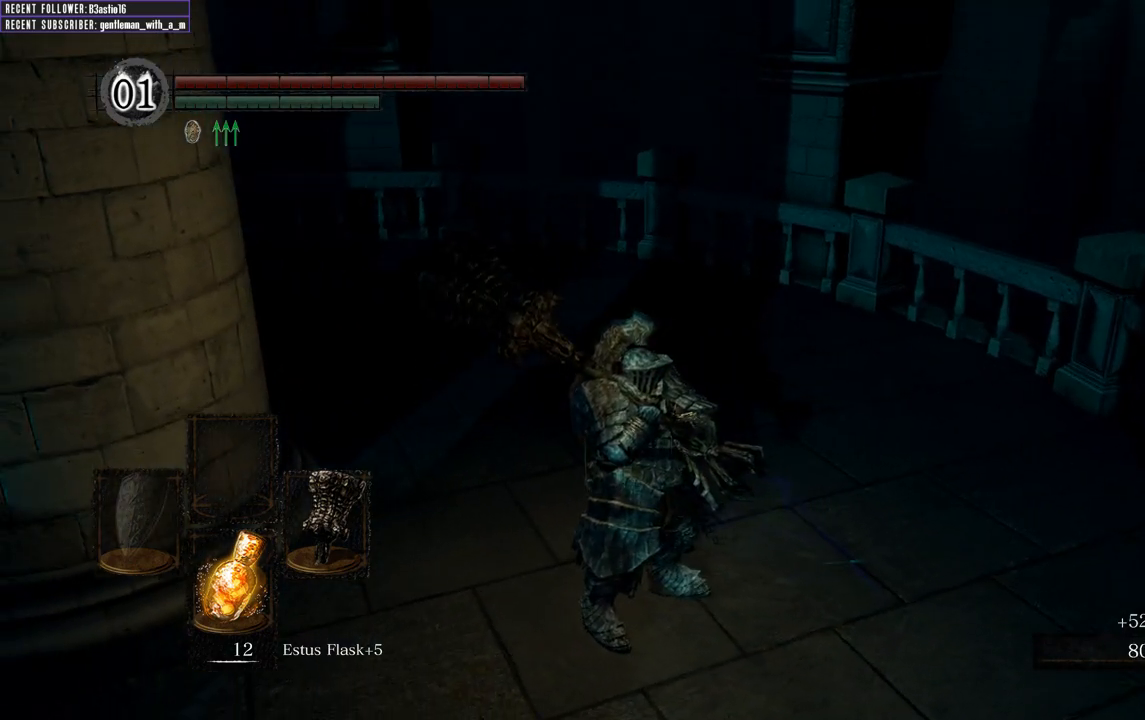
{"buttons": [], "left_stick": "center", "right_stick": "center", "events": [[183, "right_stick", "left"], [367, "right_stick", "center"]]}
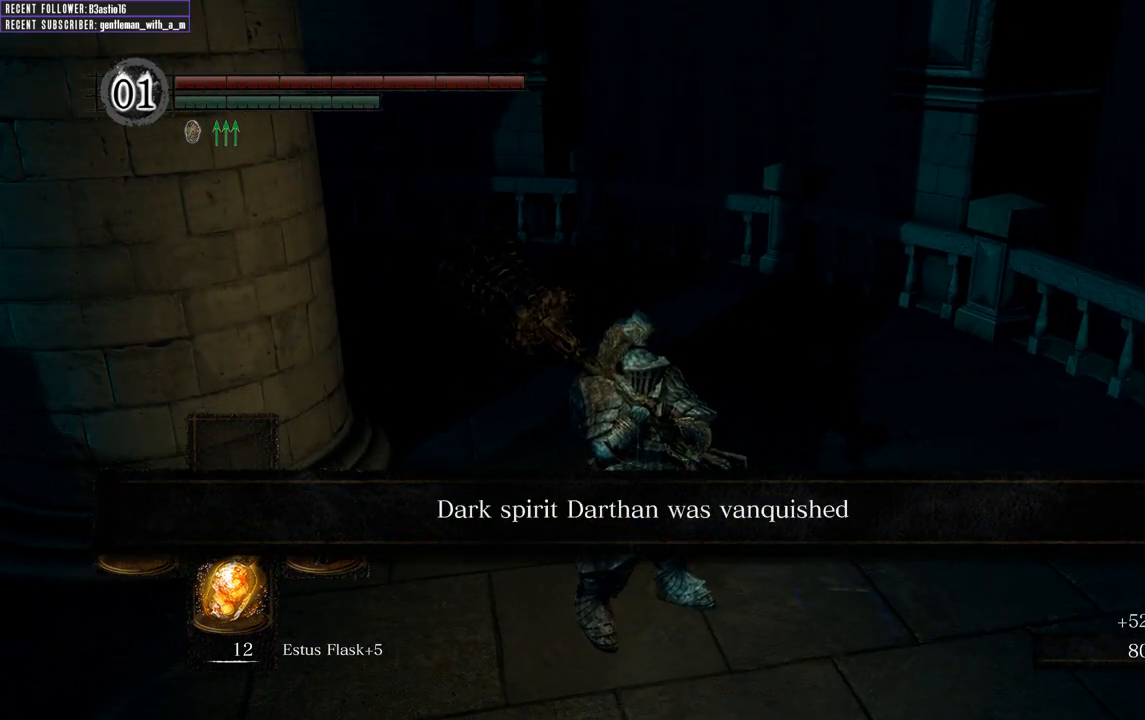
{"buttons": [], "left_stick": "center", "right_stick": "center", "events": []}
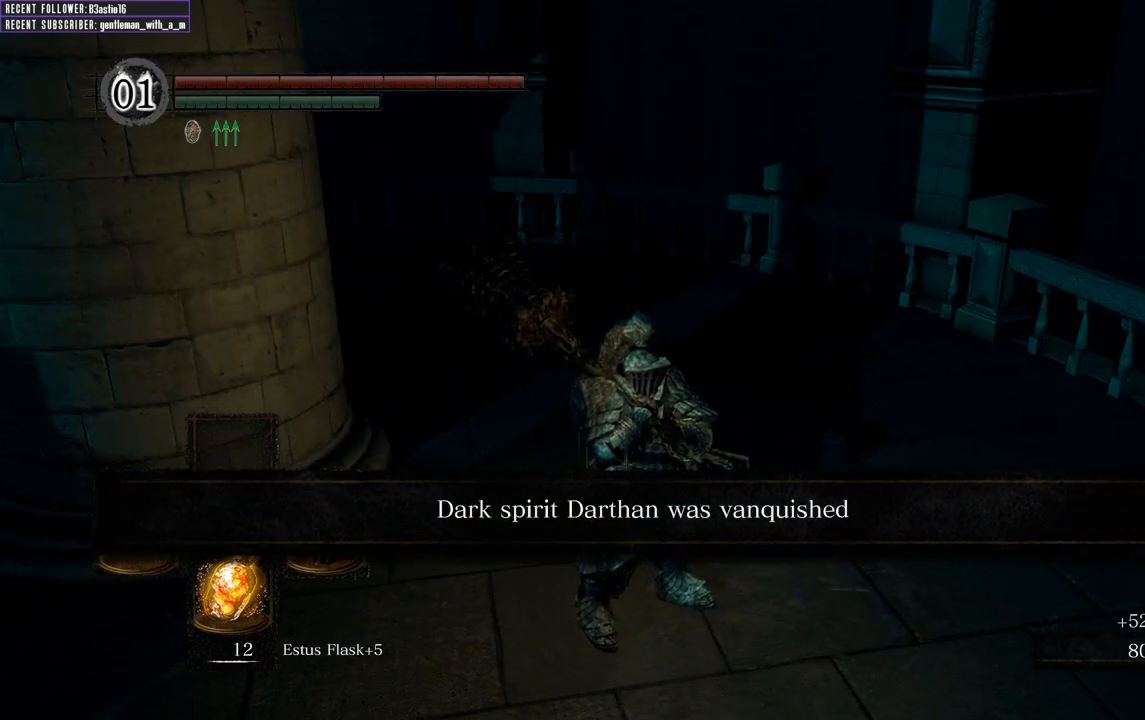
{"buttons": [], "left_stick": "center", "right_stick": "down-left", "events": [[17, "right_stick", "left"], [183, "right_stick", "down-left"]]}
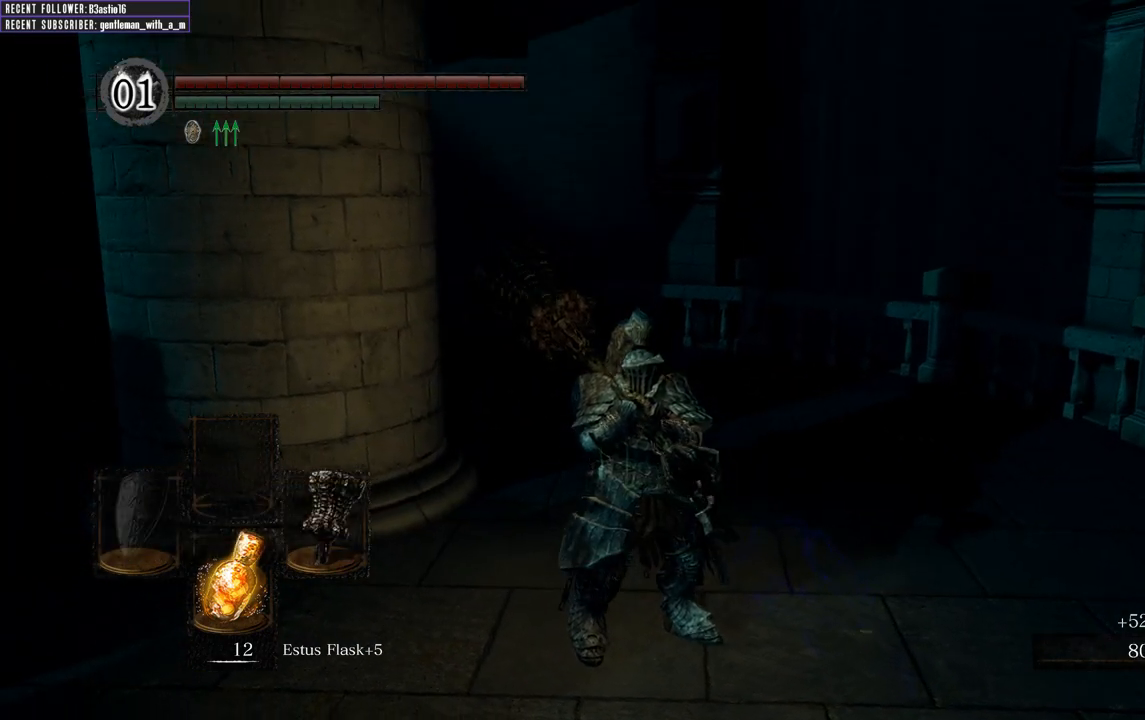
{"buttons": [], "left_stick": "center", "right_stick": "center", "events": [[117, "right_stick", "center"]]}
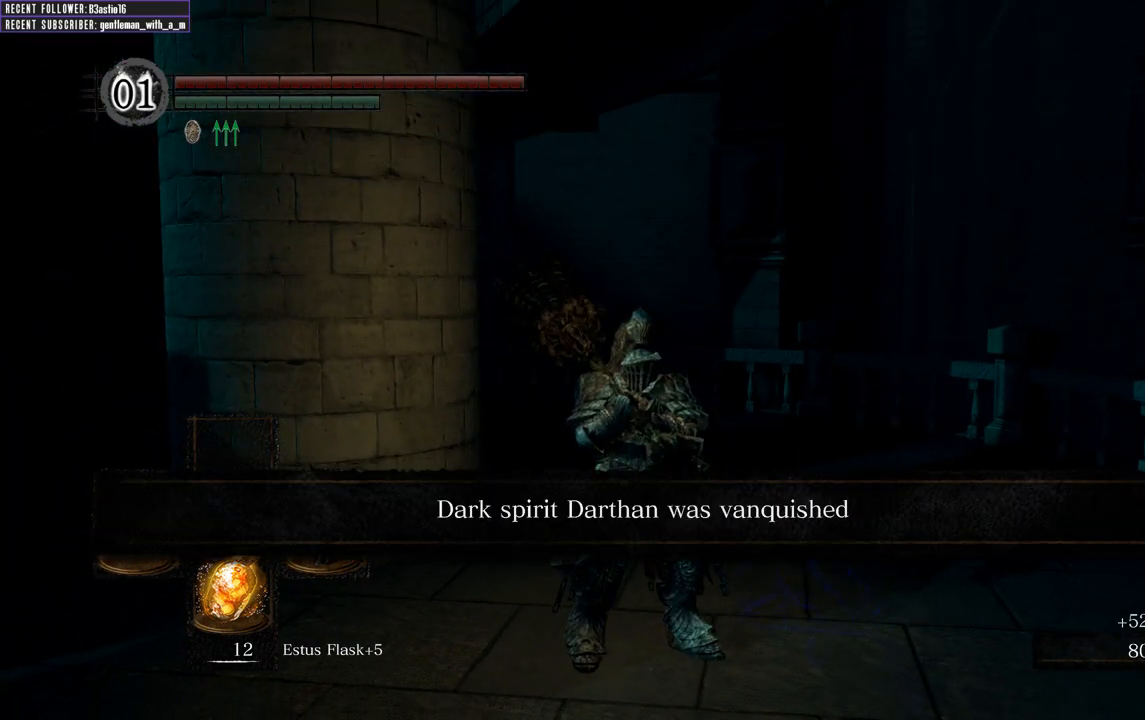
{"buttons": [], "left_stick": "center", "right_stick": "left", "events": [[400, "right_stick", "left"]]}
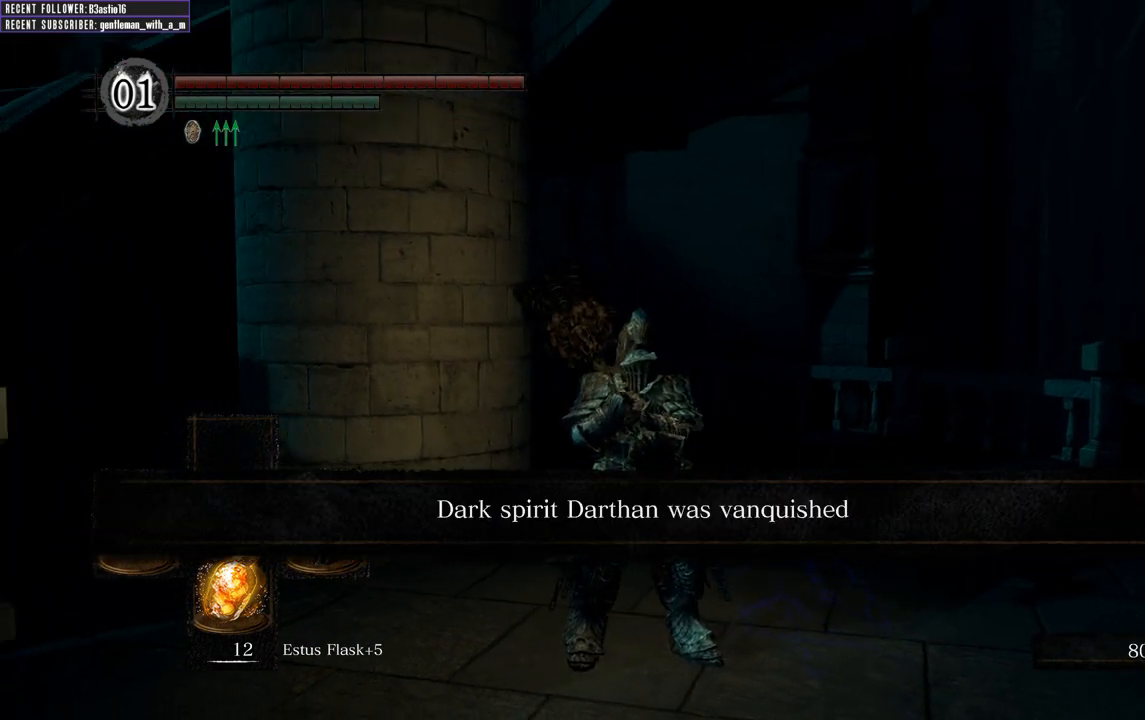
{"buttons": [], "left_stick": "center", "right_stick": "left", "events": [[167, "right_stick", "center"], [483, "right_stick", "left"]]}
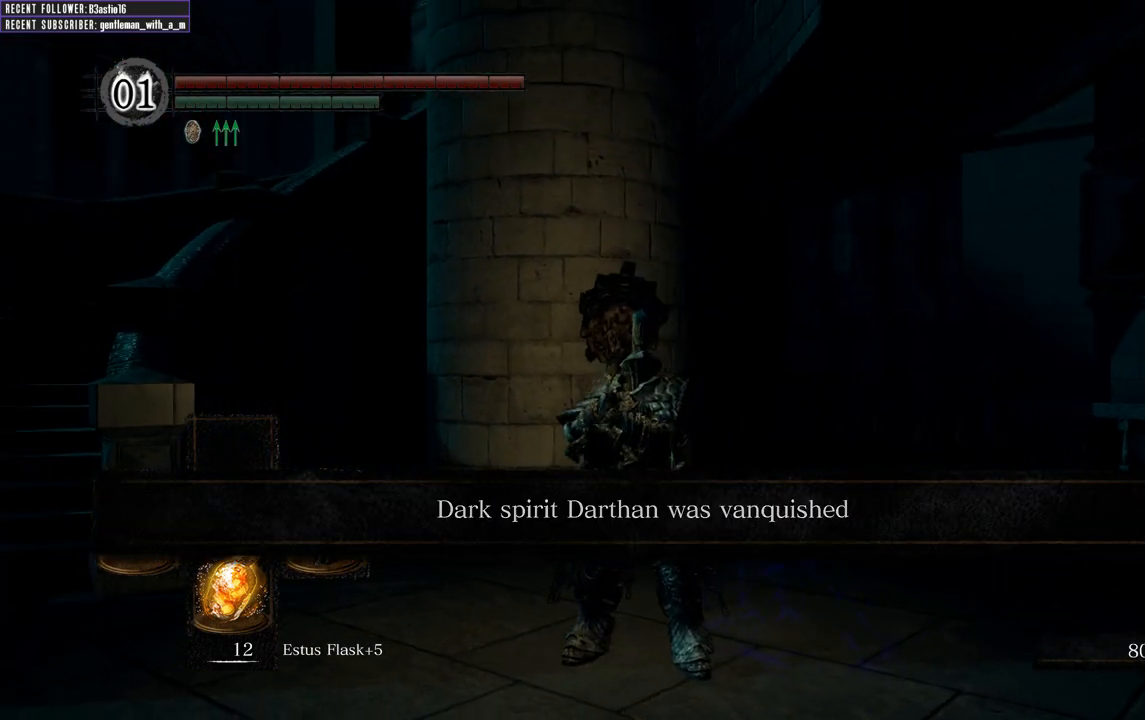
{"buttons": [], "left_stick": "center", "right_stick": "left", "events": []}
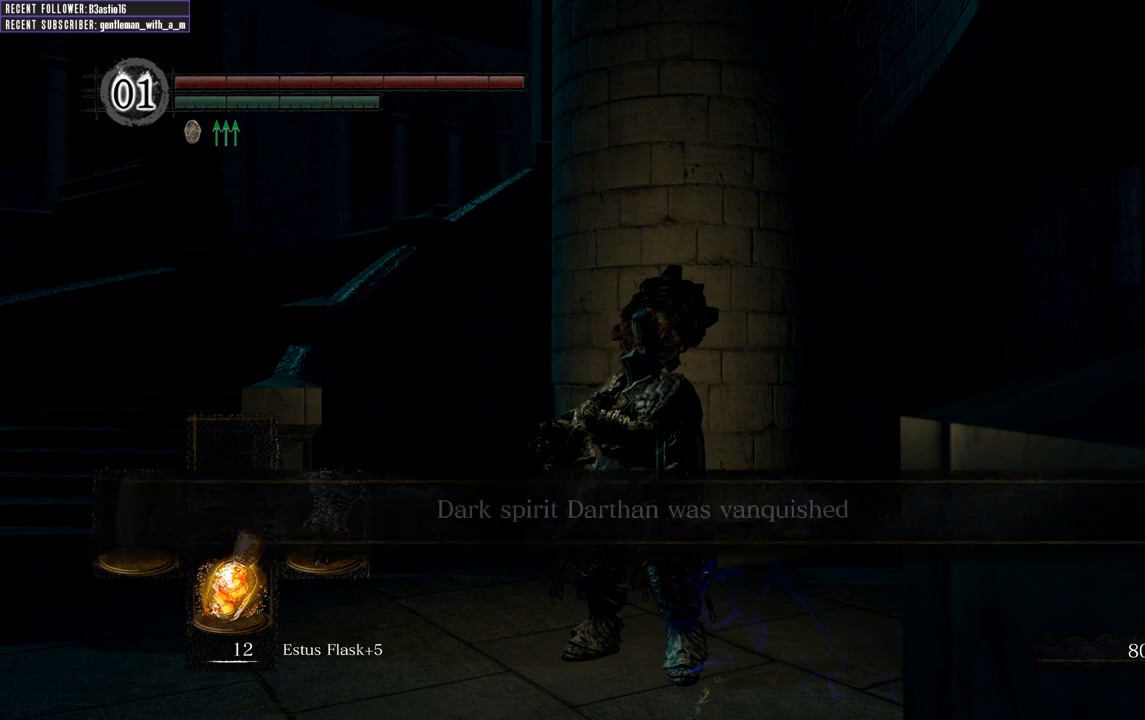
{"buttons": [], "left_stick": "center", "right_stick": "left", "events": []}
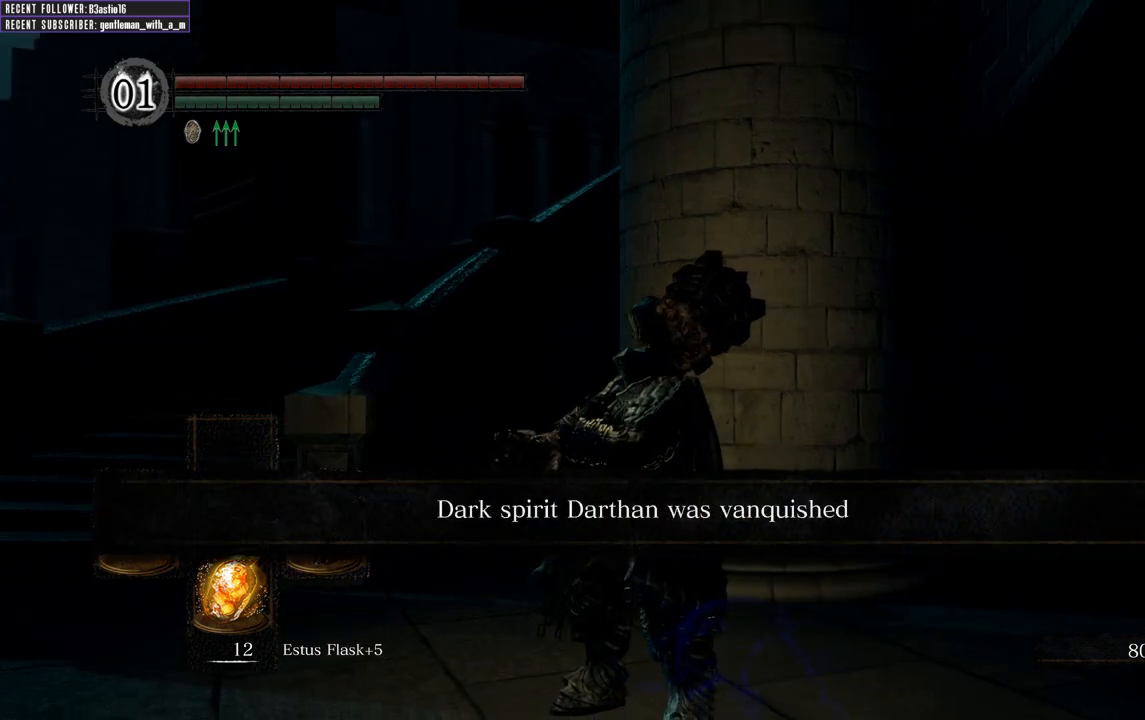
{"buttons": [], "left_stick": "center", "right_stick": "center", "events": [[350, "right_stick", "center"]]}